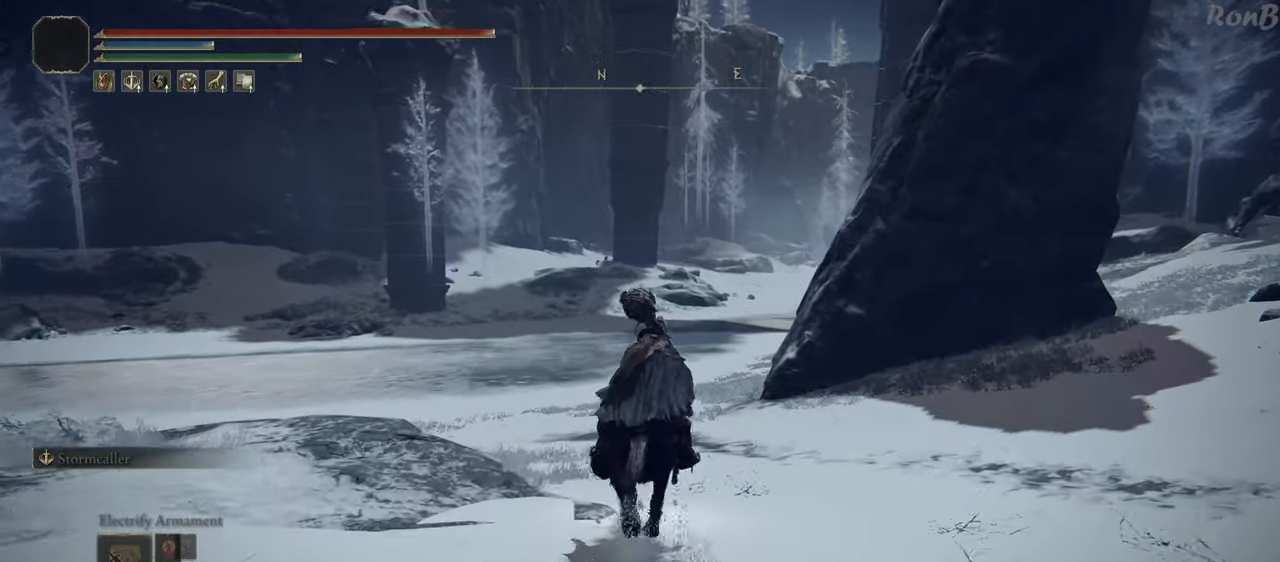
Gameplay with a controller (PlayStation layout); each line is a JSON object with the inputs held at the frame after it (dt_ms = milliseconds from this image to that frame). "events" lists button and stick changes between this image and that frame as [ms after this image, input, new state], when the widget could be followed in between.
{"dt_ms": 1000, "buttons": [], "left_stick": "up", "right_stick": "center"}
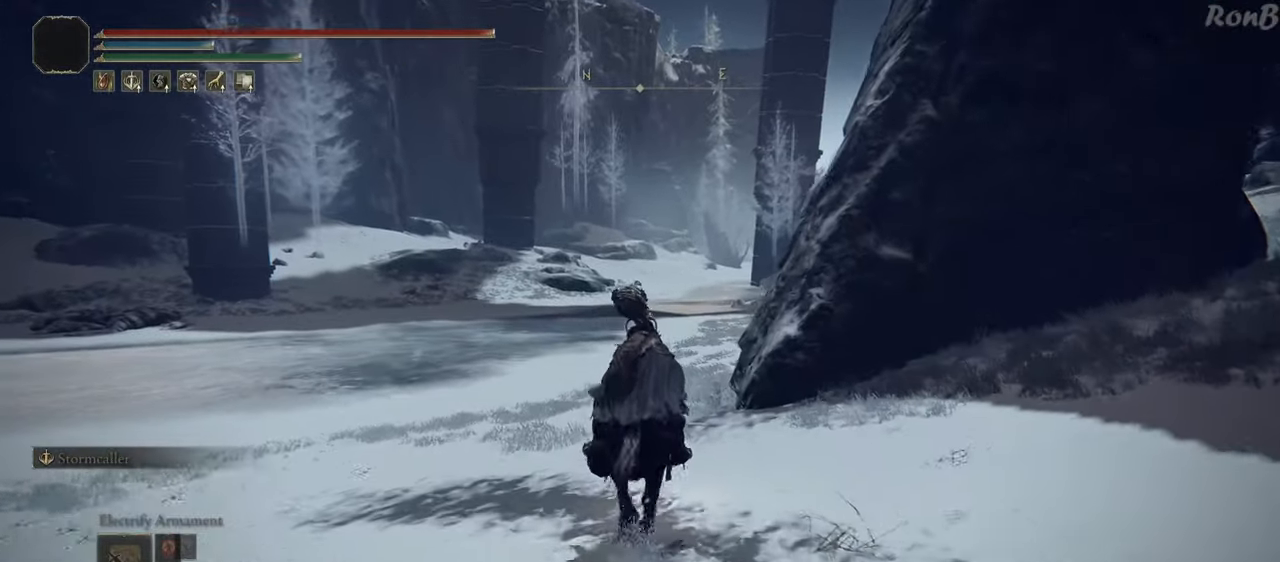
{"dt_ms": 1000, "buttons": [], "left_stick": "up", "right_stick": "right"}
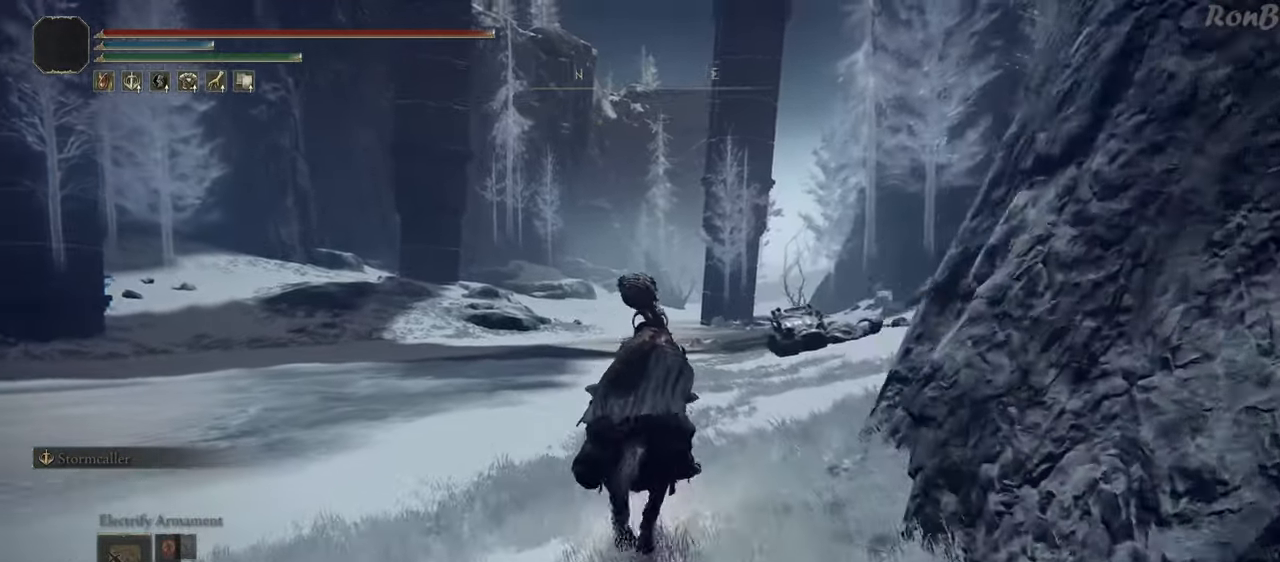
{"dt_ms": 500, "buttons": [], "left_stick": "up", "right_stick": "right", "events": []}
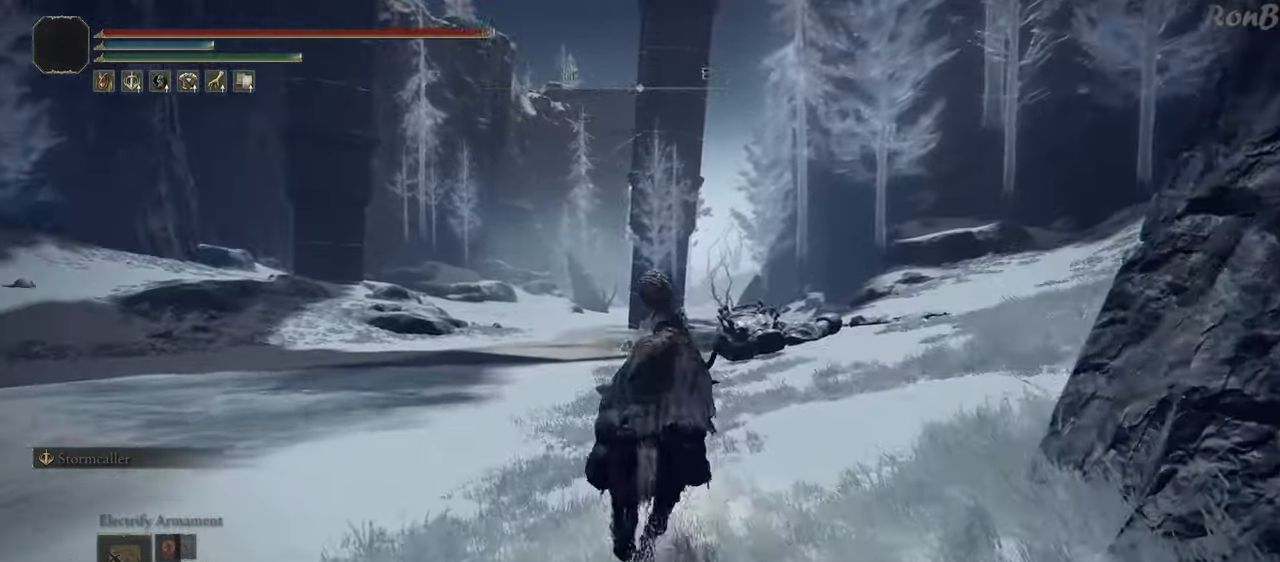
{"dt_ms": 500, "buttons": [], "left_stick": "up", "right_stick": "right", "events": []}
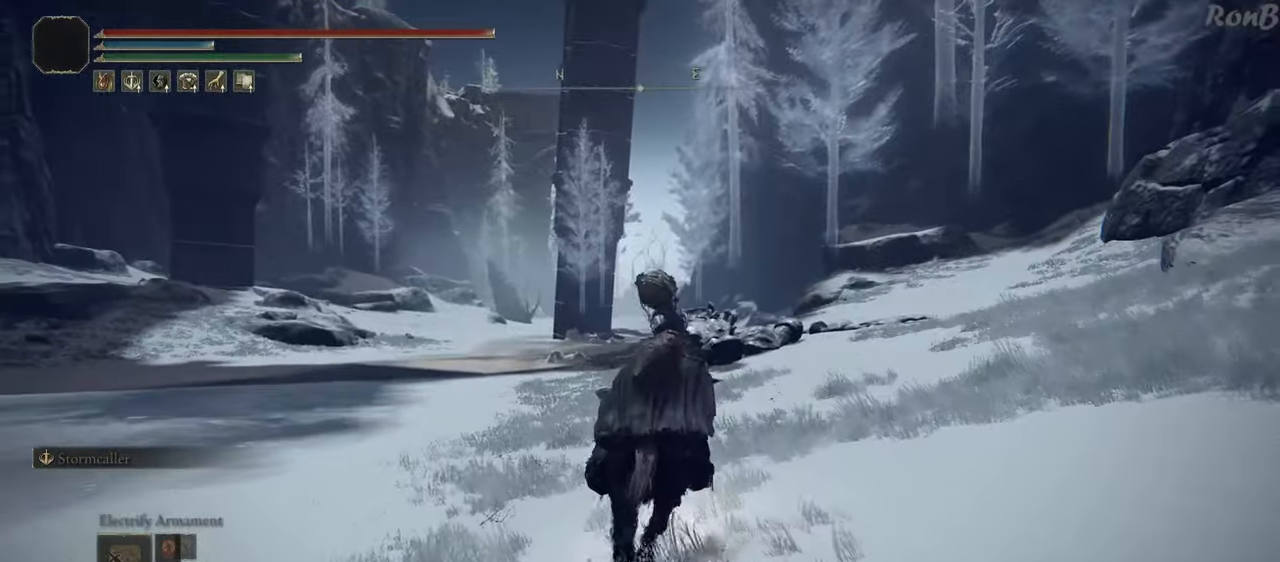
{"dt_ms": 500, "buttons": [], "left_stick": "up-left", "right_stick": "right", "events": [[333, "left_stick", "up-left"]]}
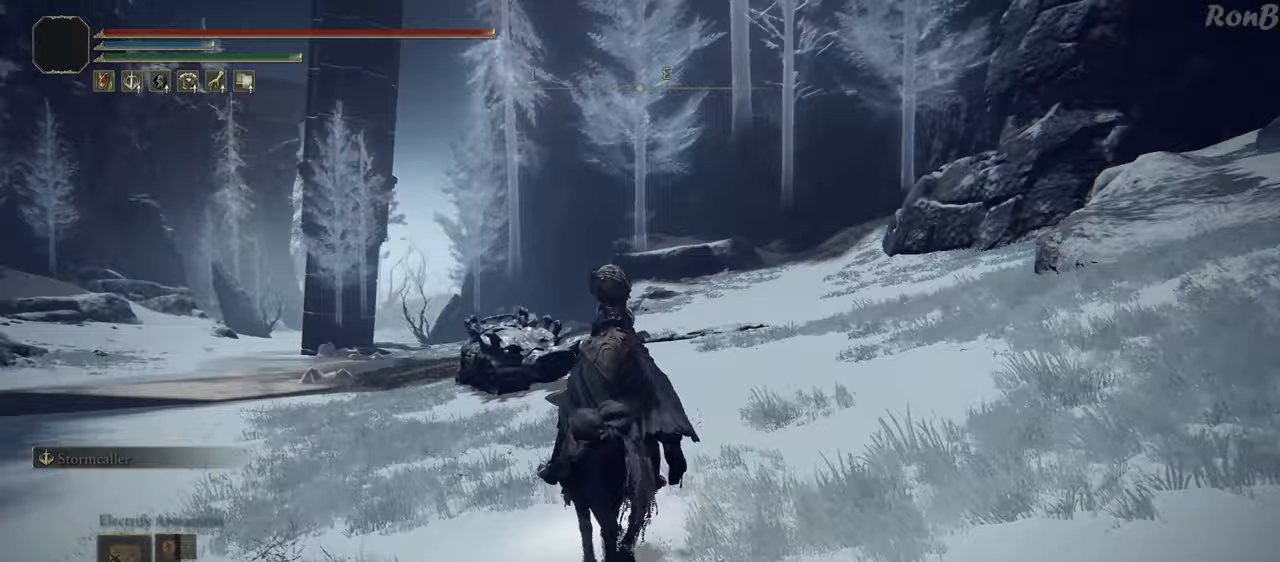
{"dt_ms": 500, "buttons": [], "left_stick": "up-left", "right_stick": "right", "events": []}
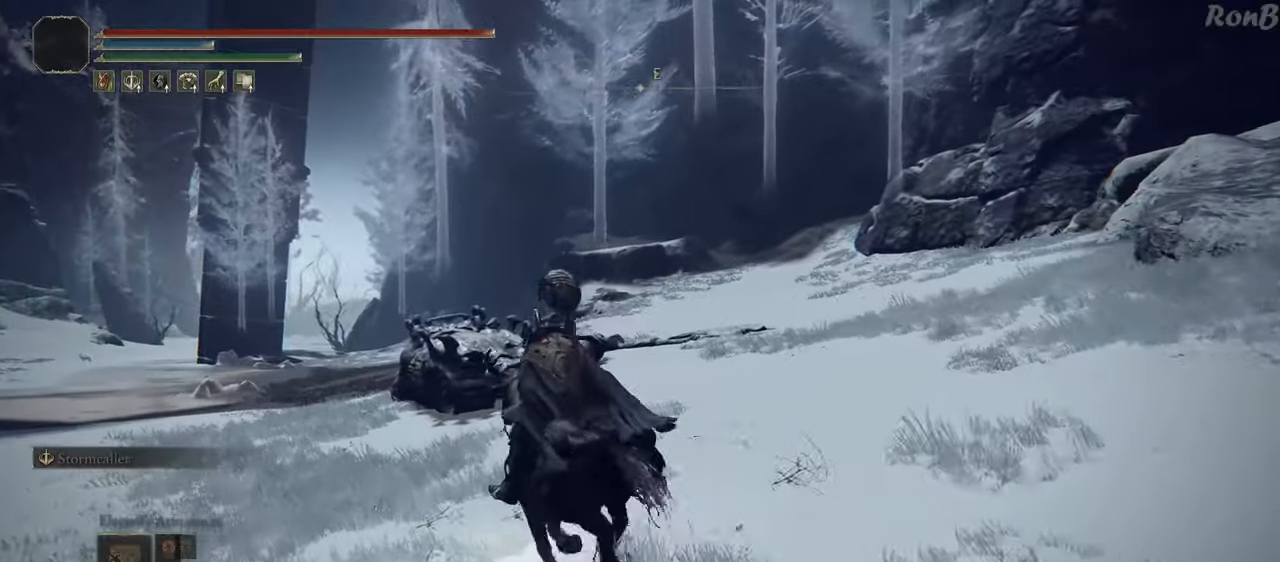
{"dt_ms": 500, "buttons": [], "left_stick": "up-left", "right_stick": "right", "events": []}
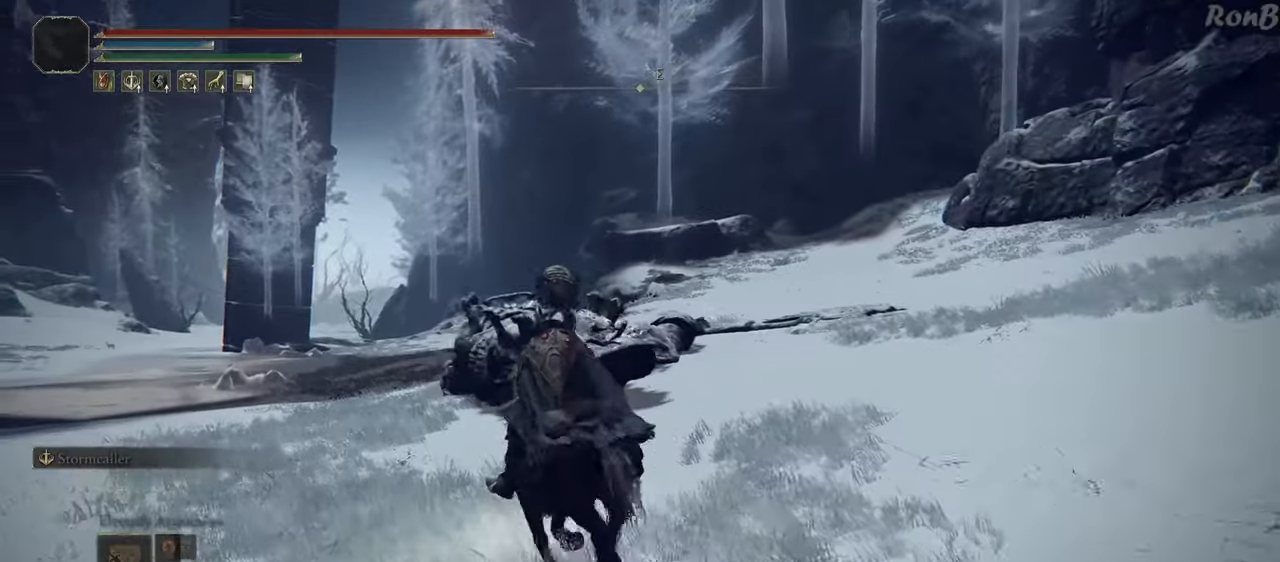
{"dt_ms": 1000, "buttons": [], "left_stick": "up-left", "right_stick": "down-right"}
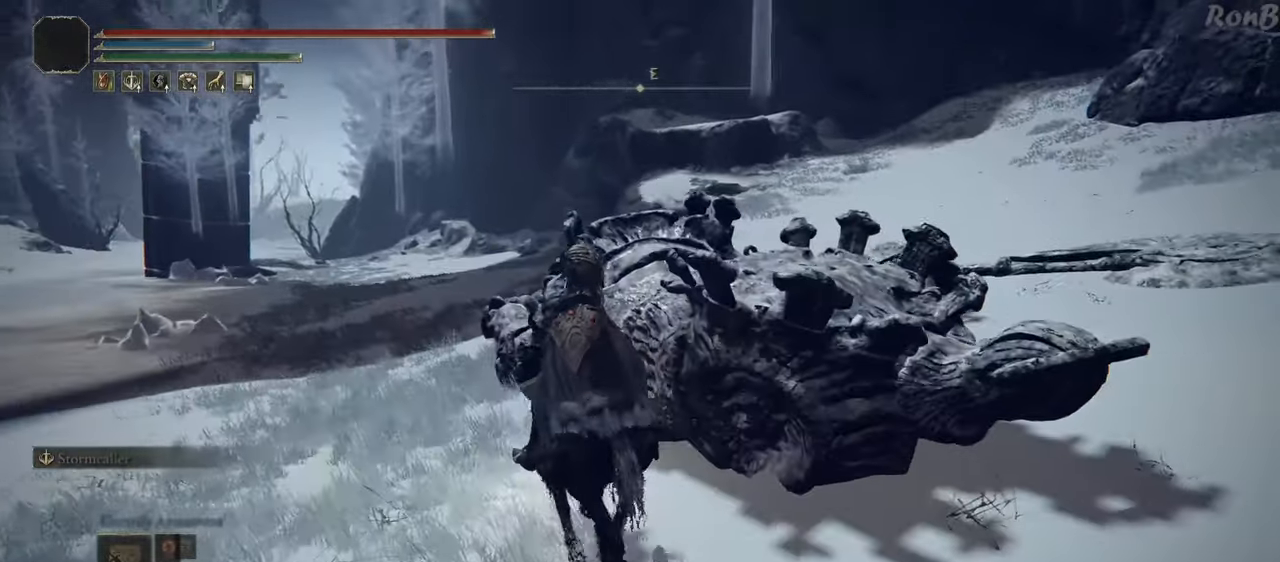
{"dt_ms": 500, "buttons": [], "left_stick": "up-left", "right_stick": "center", "events": [[300, "right_stick", "center"]]}
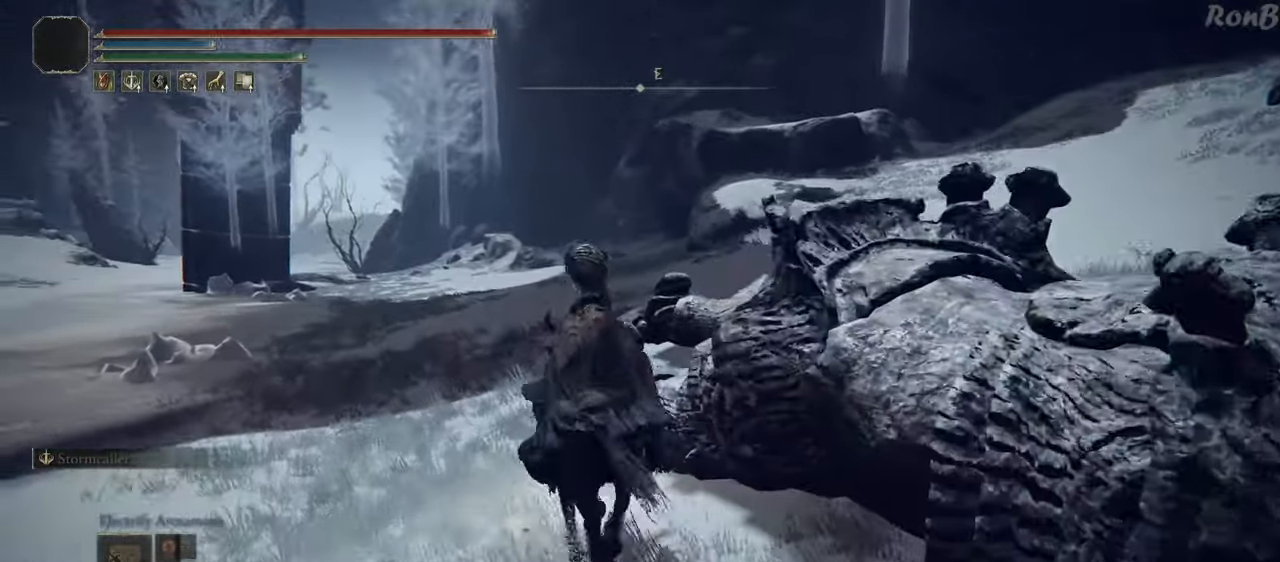
{"dt_ms": 500, "buttons": [], "left_stick": "up", "right_stick": "center", "events": [[117, "left_stick", "up"], [217, "R1", "down"], [217, "R2", "down"], [317, "R2", "up"], [333, "R1", "up"]]}
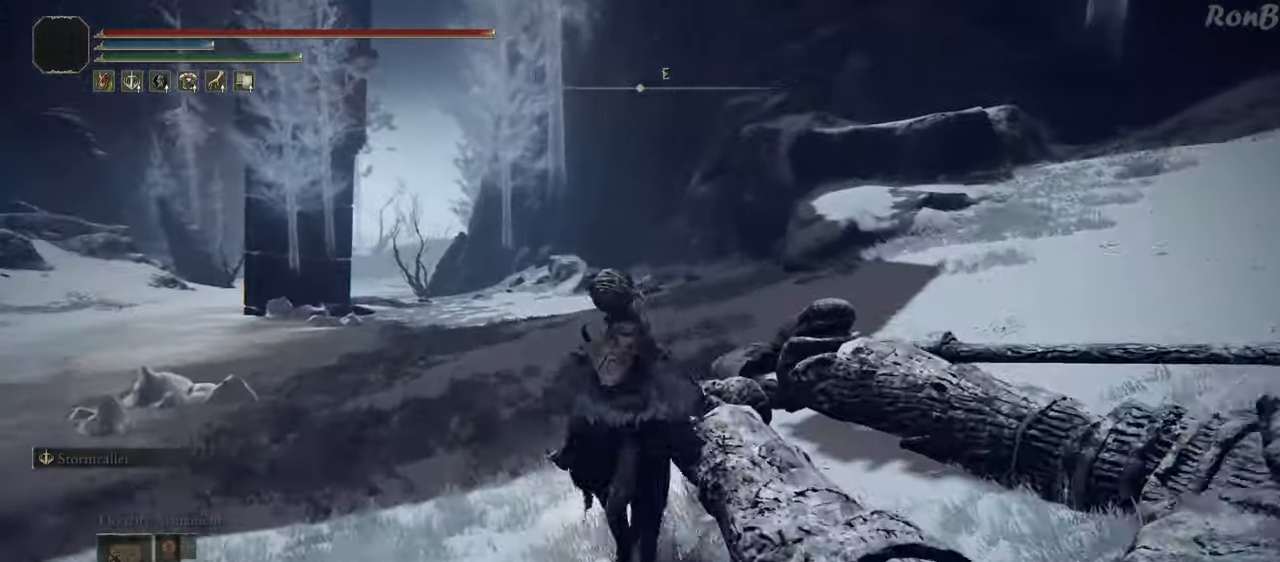
{"dt_ms": 500, "buttons": [], "left_stick": "up", "right_stick": "center", "events": []}
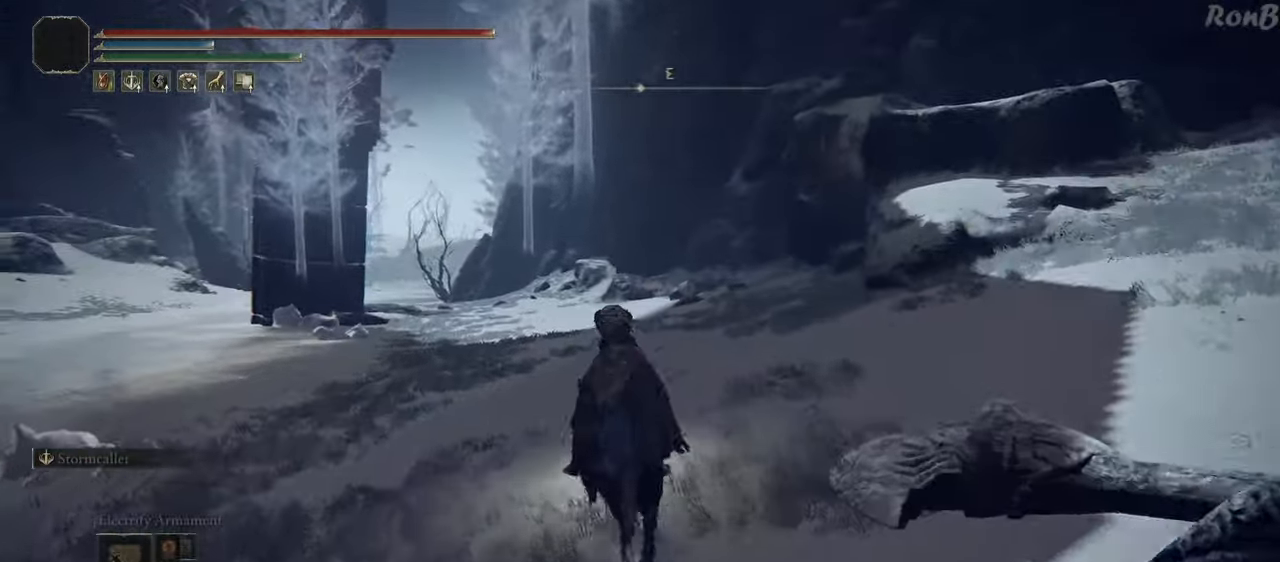
{"dt_ms": 500, "buttons": ["R1"], "left_stick": "up", "right_stick": "center"}
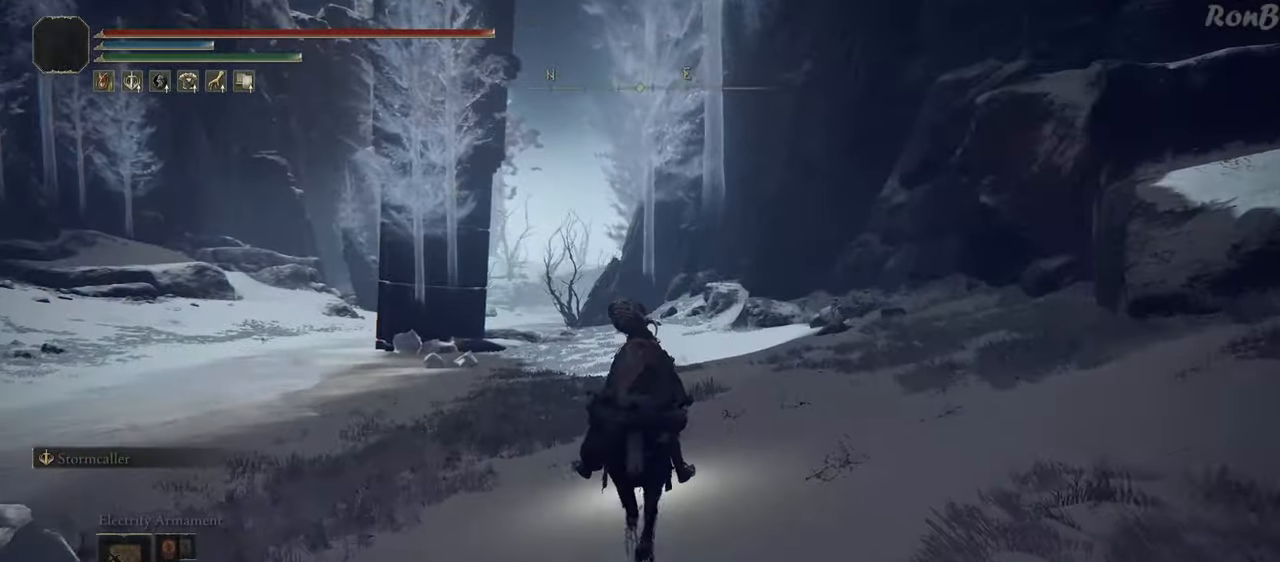
{"dt_ms": 500, "buttons": [], "left_stick": "up", "right_stick": "left", "events": [[100, "R1", "up"], [350, "right_stick", "left"]]}
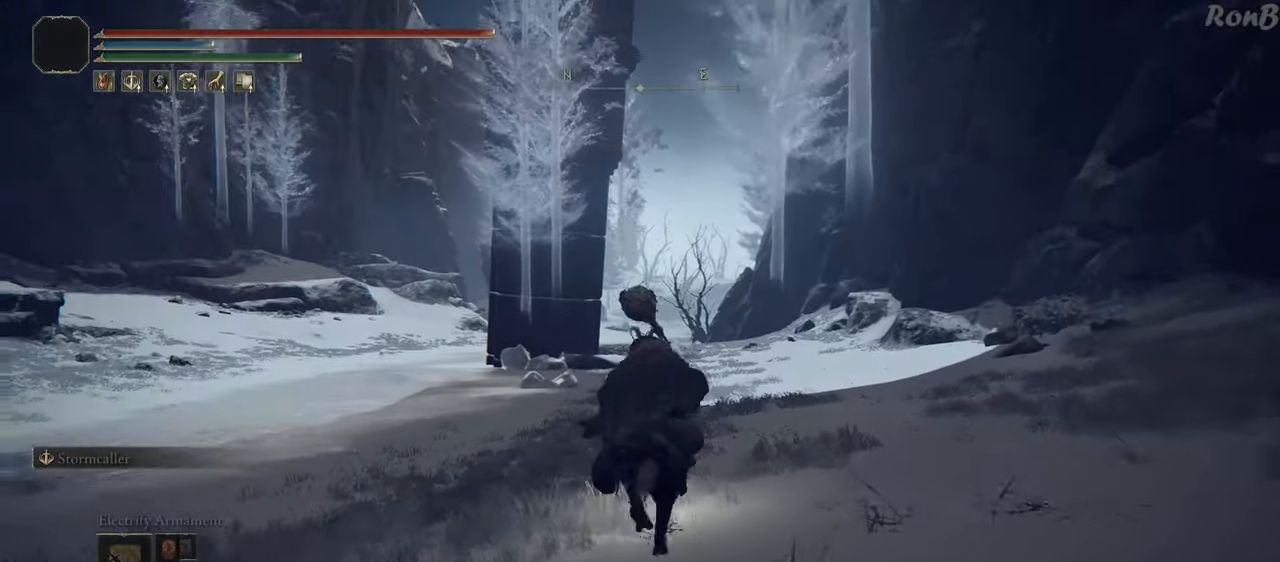
{"dt_ms": 500, "buttons": [], "left_stick": "up", "right_stick": "center", "events": [[17, "right_stick", "center"]]}
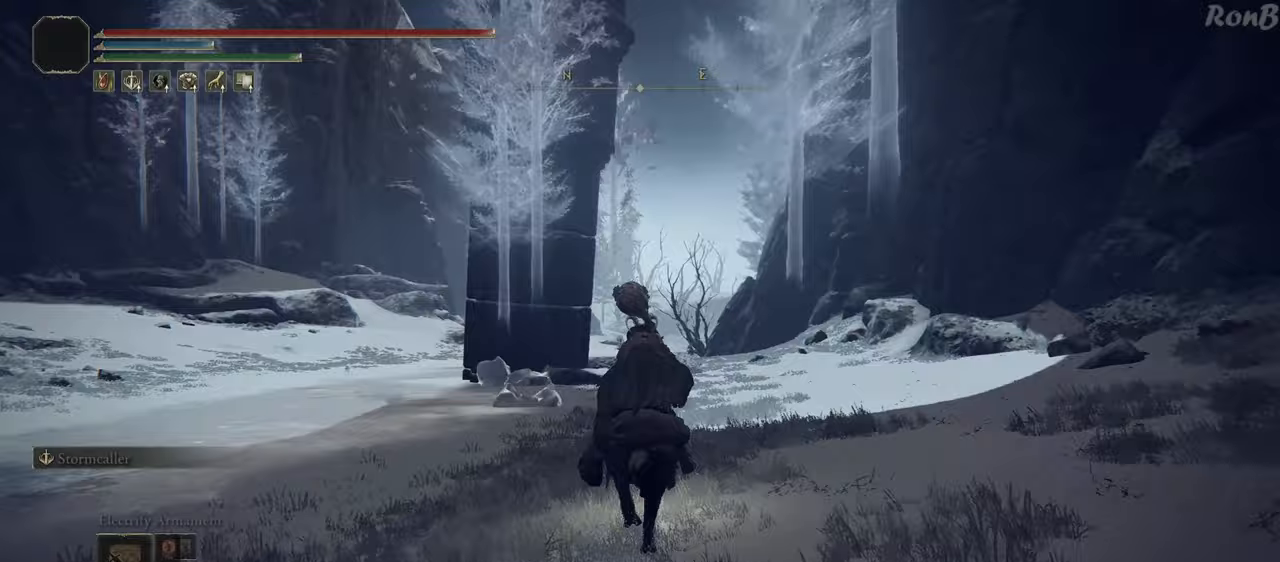
{"dt_ms": 500, "buttons": [], "left_stick": "up", "right_stick": "center", "events": [[233, "right_stick", "up-right"], [350, "right_stick", "center"]]}
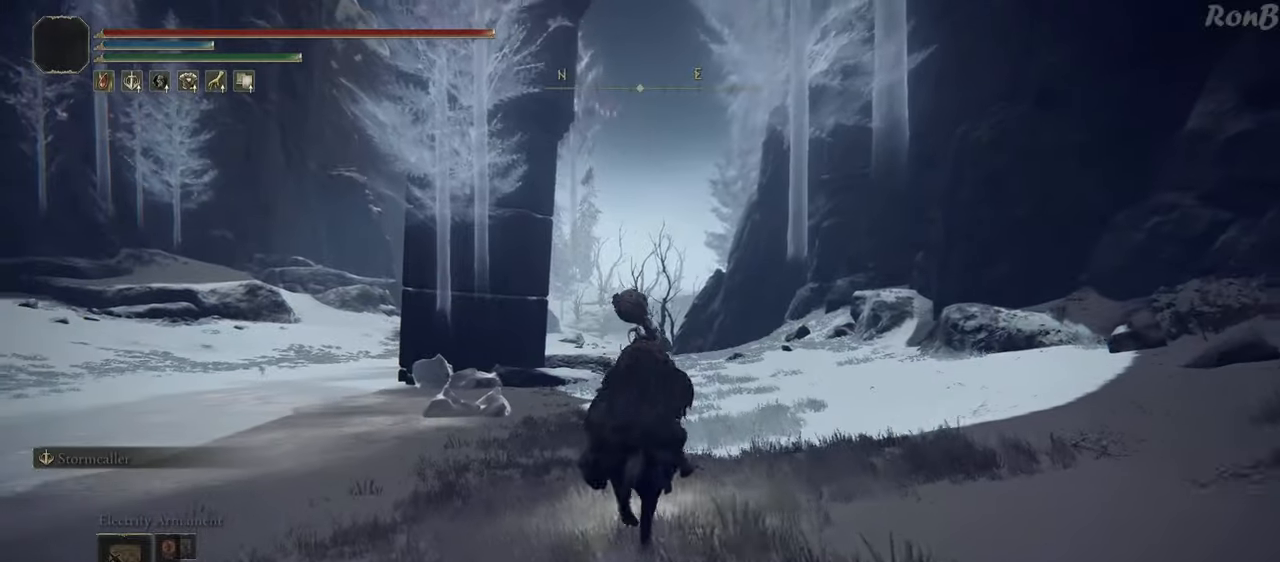
{"dt_ms": 500, "buttons": [], "left_stick": "up", "right_stick": "center", "events": []}
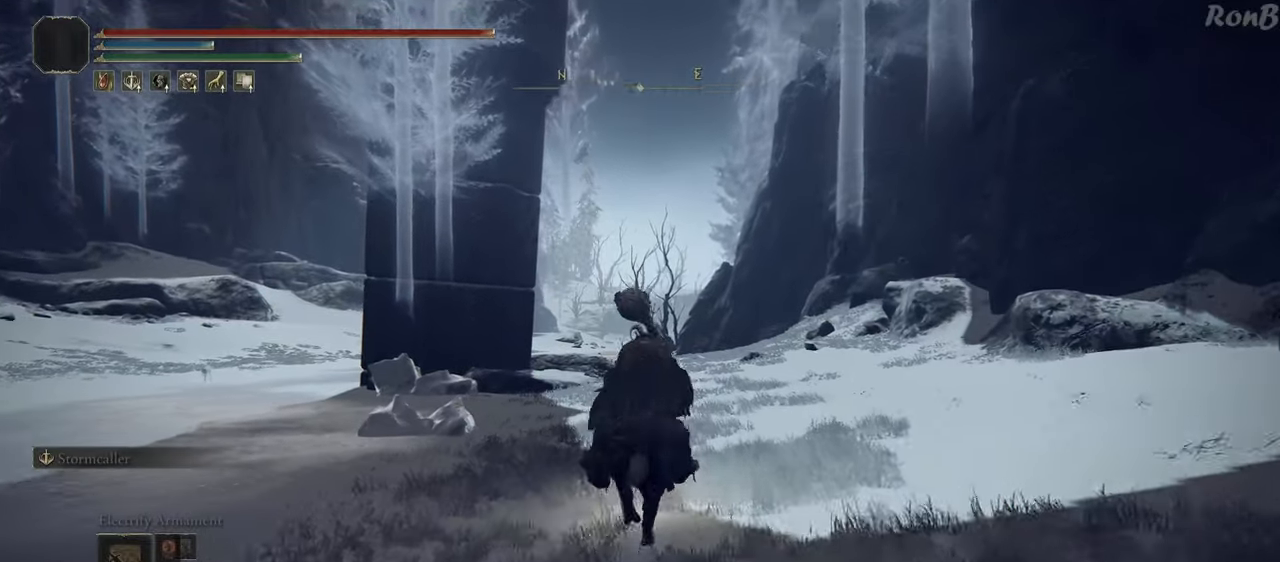
{"dt_ms": 500, "buttons": [], "left_stick": "up", "right_stick": "center", "events": []}
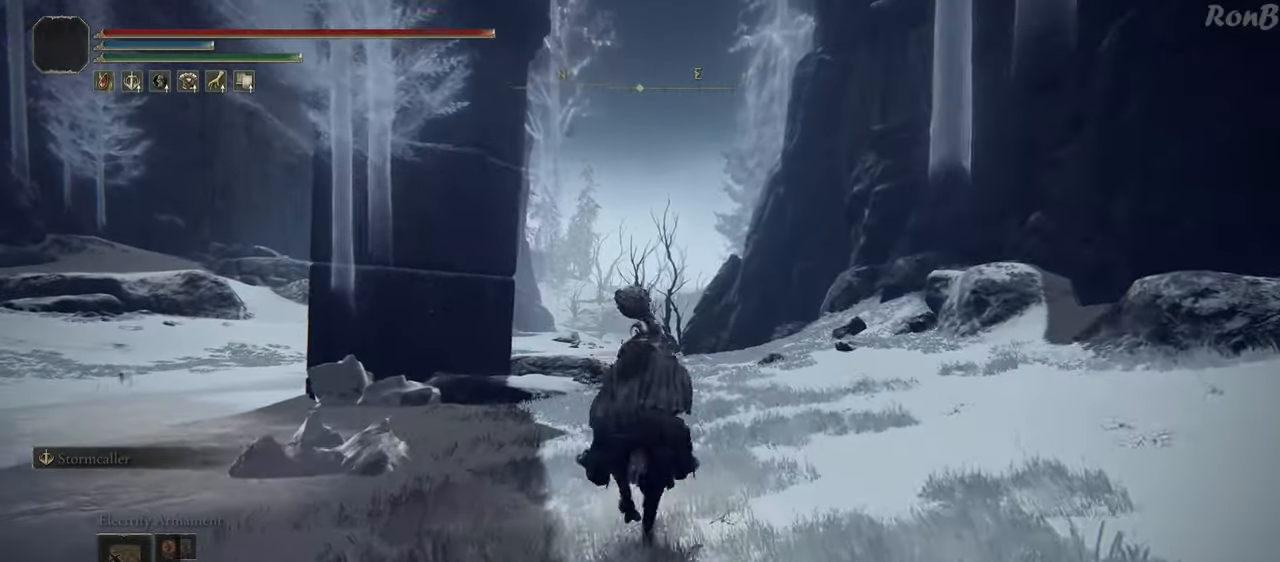
{"dt_ms": 500, "buttons": [], "left_stick": "up", "right_stick": "down"}
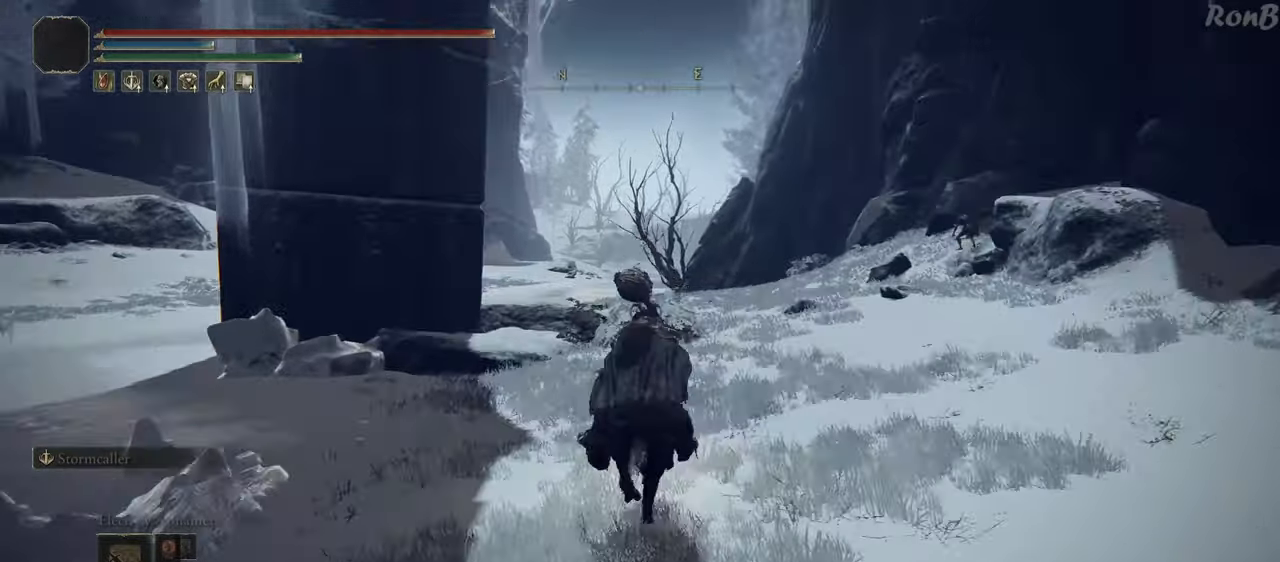
{"dt_ms": 500, "buttons": [], "left_stick": "up", "right_stick": "center", "events": [[50, "right_stick", "center"]]}